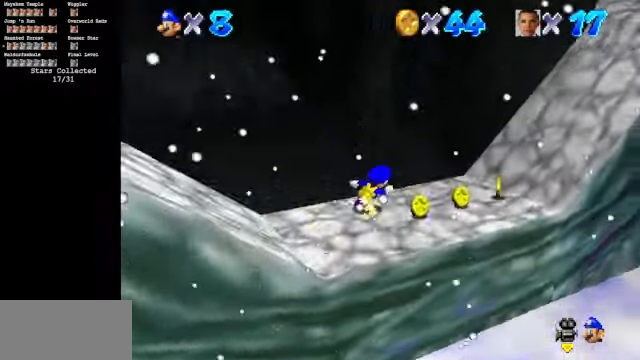
Gameplay with a controller (Nintendo layout); each line is a JSON object with the inputs held at the frame after it. "events" lists button and stick changes between this image and that frame as [ms after this image, input, new state], when the widget could be followed in between. Not read: L3 R3.
{"buttons": ["A", "Z"], "left_stick": "up-right", "events": [[200, "left_stick", "up-right"], [434, "Z", "down"], [467, "A", "down"]]}
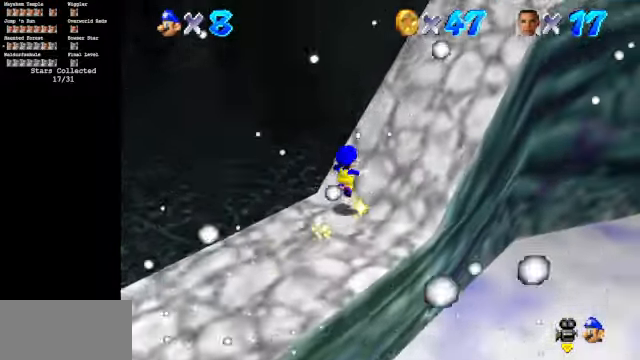
{"buttons": ["C_DOWN", "C_LEFT"], "left_stick": "up-right", "events": [[67, "A", "up"], [67, "Z", "up"], [367, "C_DOWN", "down"], [367, "C_LEFT", "down"]]}
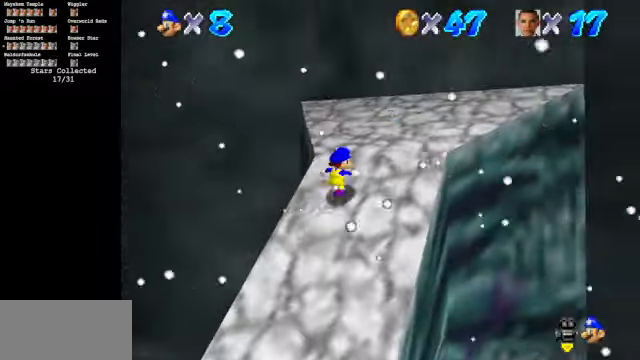
{"buttons": ["C_DOWN", "C_LEFT"], "left_stick": "up-left", "events": [[167, "left_stick", "up"], [367, "left_stick", "up-left"]]}
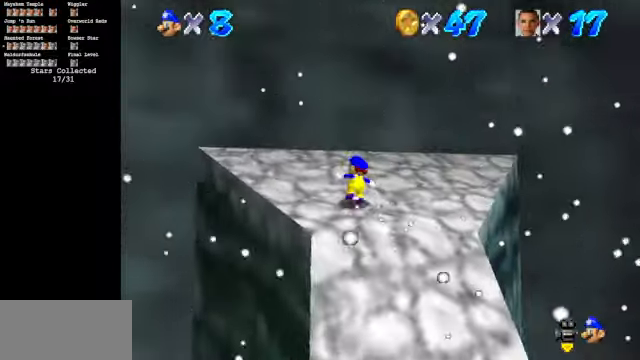
{"buttons": ["C_DOWN", "C_LEFT"], "left_stick": "down-right", "events": [[34, "left_stick", "up"], [267, "left_stick", "right"], [500, "left_stick", "down-right"]]}
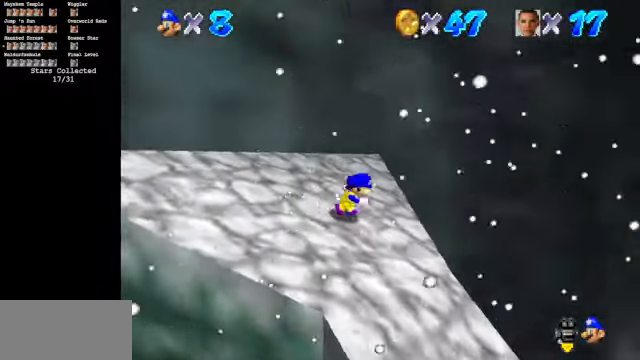
{"buttons": [], "left_stick": "down-right", "events": [[34, "C_DOWN", "up"], [34, "C_LEFT", "up"]]}
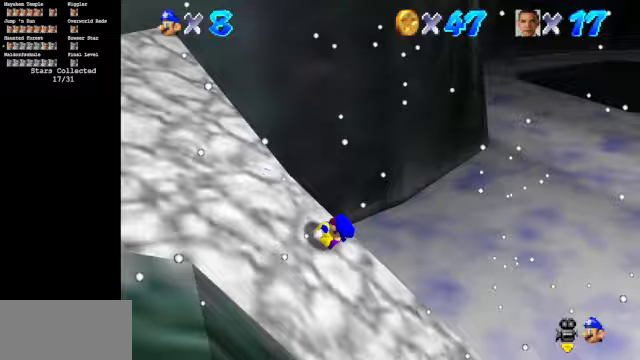
{"buttons": ["A"], "left_stick": "right", "events": [[433, "A", "down"], [467, "left_stick", "right"]]}
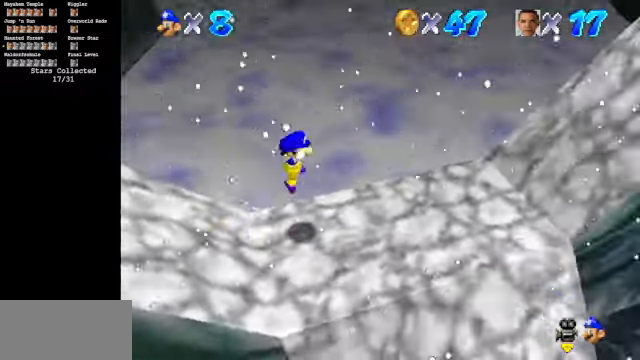
{"buttons": ["A"], "left_stick": "up-right", "events": [[367, "left_stick", "up-right"]]}
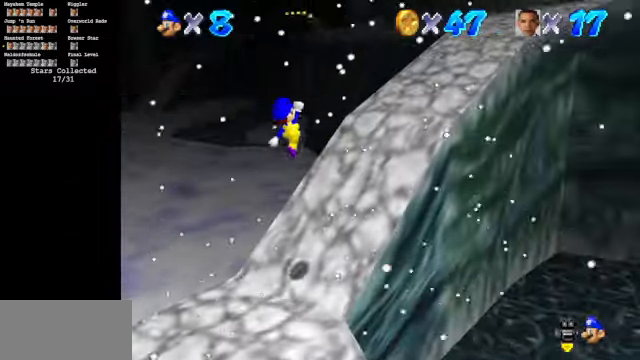
{"buttons": ["A"], "left_stick": "up-right", "events": [[67, "A", "up"], [333, "A", "down"]]}
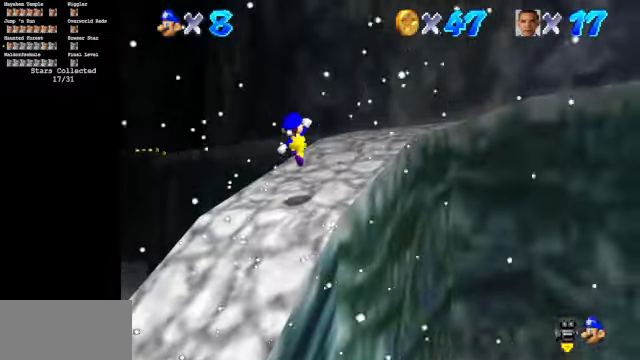
{"buttons": ["A"], "left_stick": "up", "events": [[267, "A", "up"], [467, "A", "down"], [467, "left_stick", "up"]]}
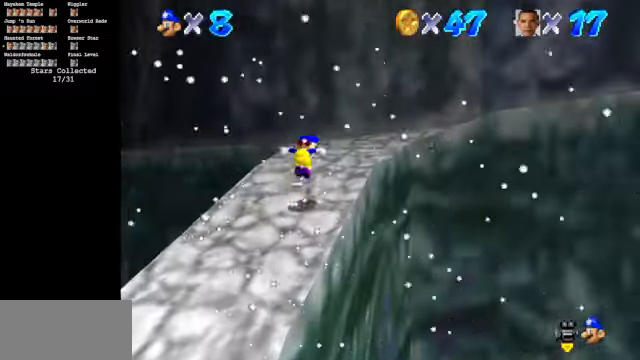
{"buttons": ["C_DOWN", "C_RIGHT"], "left_stick": "up", "events": [[67, "A", "up"], [167, "C_DOWN", "down"], [167, "C_RIGHT", "down"]]}
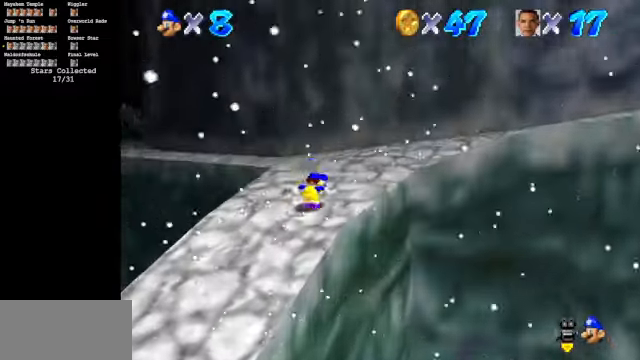
{"buttons": ["C_DOWN", "C_RIGHT"], "left_stick": "up", "events": []}
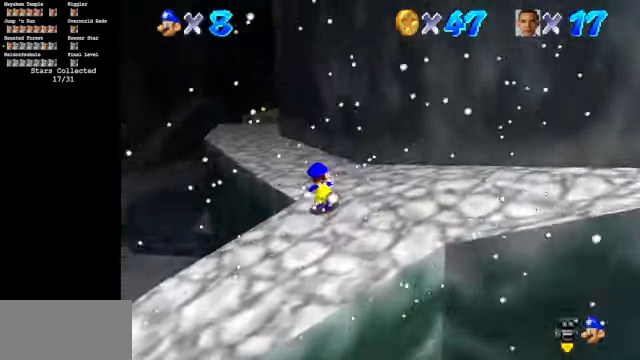
{"buttons": [], "left_stick": "up", "events": [[100, "C_DOWN", "up"], [100, "C_RIGHT", "up"], [267, "B", "down"], [433, "B", "up"]]}
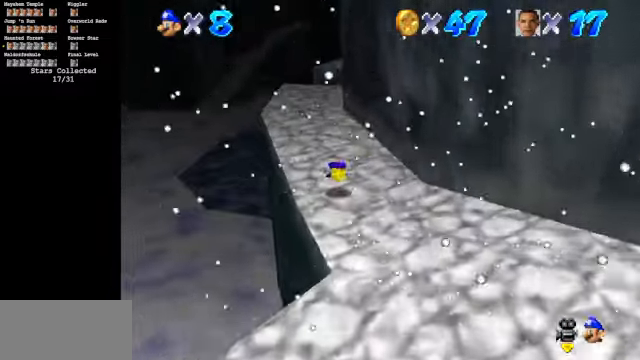
{"buttons": ["C_DOWN", "C_LEFT"], "left_stick": "up", "events": [[100, "A", "down"], [200, "A", "up"], [367, "C_DOWN", "down"], [367, "C_LEFT", "down"]]}
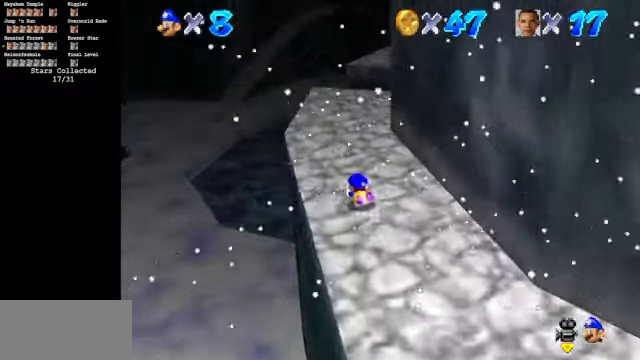
{"buttons": [], "left_stick": "up", "events": [[100, "C_DOWN", "up"], [100, "C_LEFT", "up"], [167, "A", "down"], [367, "A", "up"]]}
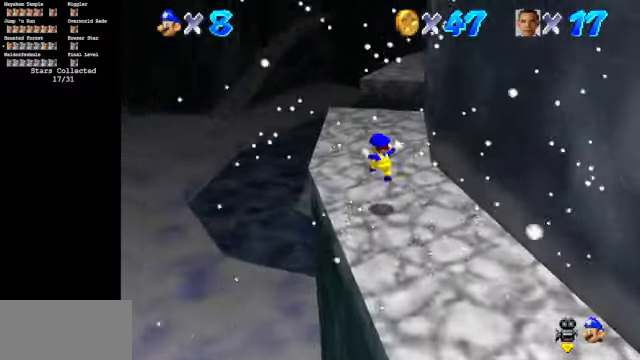
{"buttons": ["C_DOWN", "C_LEFT"], "left_stick": "up-left", "events": [[67, "C_DOWN", "down"], [67, "C_LEFT", "down"], [200, "left_stick", "up-left"]]}
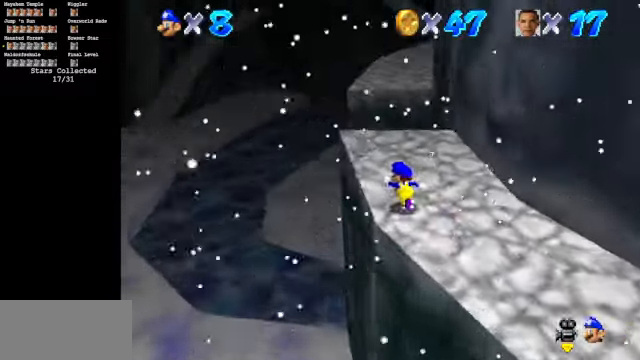
{"buttons": [], "left_stick": "up-left", "events": [[100, "left_stick", "up"], [133, "C_DOWN", "up"], [133, "C_LEFT", "up"], [233, "Z", "down"], [267, "A", "down"], [366, "A", "up"], [400, "Z", "up"], [466, "left_stick", "up-left"]]}
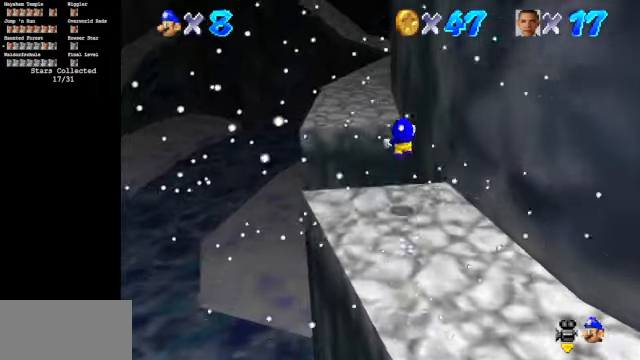
{"buttons": ["C_DOWN", "C_LEFT"], "left_stick": "left", "events": [[66, "C_DOWN", "down"], [66, "C_LEFT", "down"], [333, "left_stick", "left"]]}
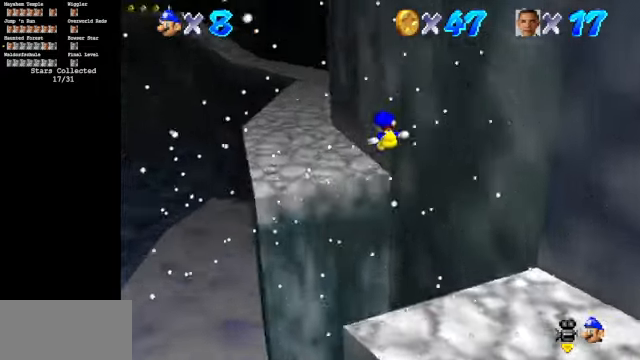
{"buttons": [], "left_stick": "up-left", "events": [[266, "C_DOWN", "up"], [266, "C_LEFT", "up"], [366, "left_stick", "up-left"]]}
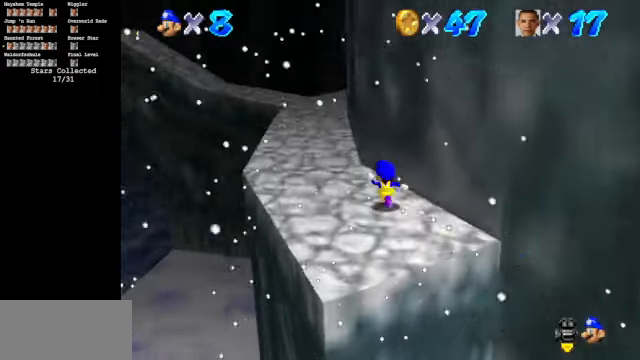
{"buttons": [], "left_stick": "up-right", "events": [[66, "B", "down"], [266, "B", "up"], [300, "left_stick", "up"], [466, "left_stick", "up-right"]]}
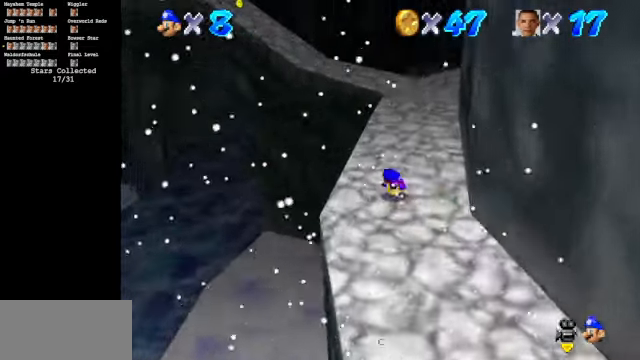
{"buttons": [], "left_stick": "up-right", "events": [[166, "A", "down"], [300, "A", "up"]]}
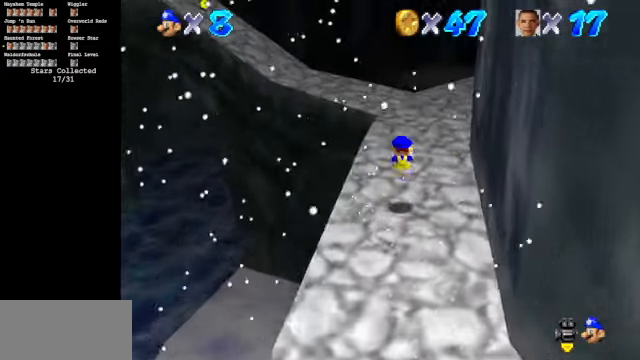
{"buttons": ["C_DOWN", "C_RIGHT"], "left_stick": "up", "events": [[33, "C_DOWN", "down"], [33, "C_RIGHT", "down"], [100, "left_stick", "up"]]}
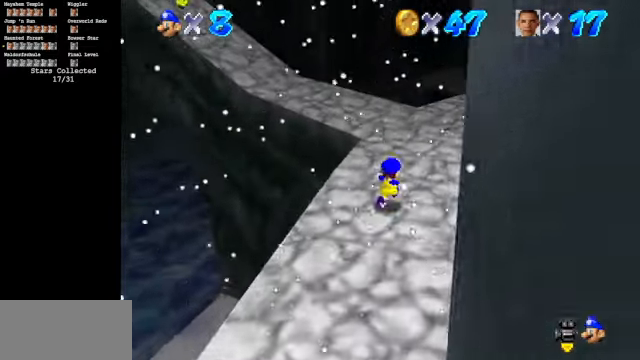
{"buttons": [], "left_stick": "up", "events": [[300, "C_DOWN", "up"], [300, "C_RIGHT", "up"]]}
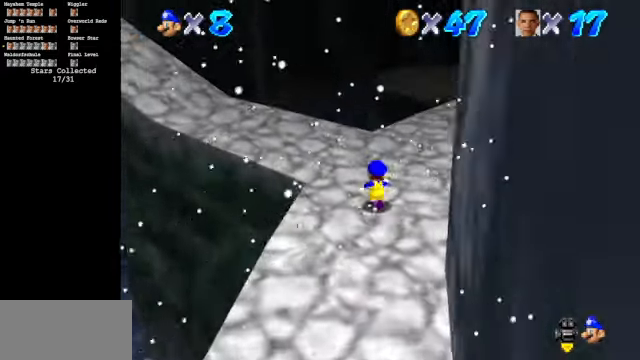
{"buttons": ["A", "Z"], "left_stick": "up-left", "events": [[133, "left_stick", "up-left"], [400, "Z", "down"], [500, "A", "down"]]}
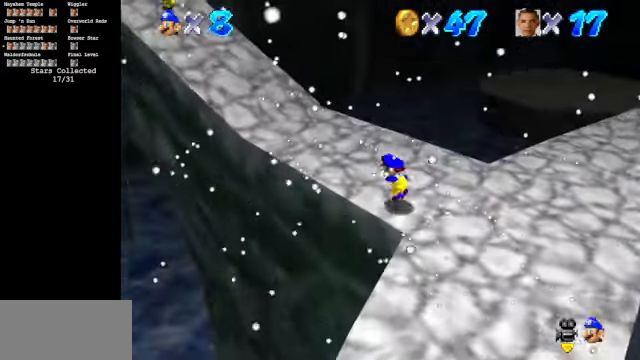
{"buttons": [], "left_stick": "up", "events": [[100, "A", "up"], [100, "Z", "up"], [100, "left_stick", "up"]]}
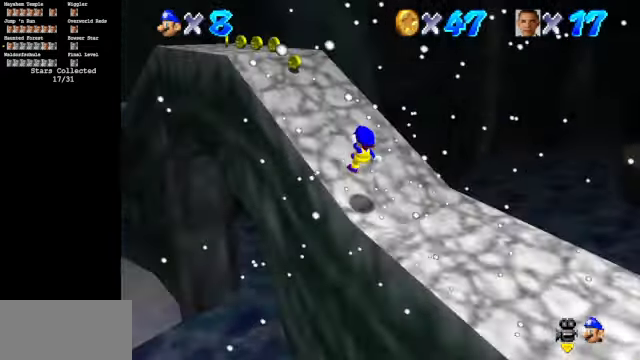
{"buttons": [], "left_stick": "up", "events": []}
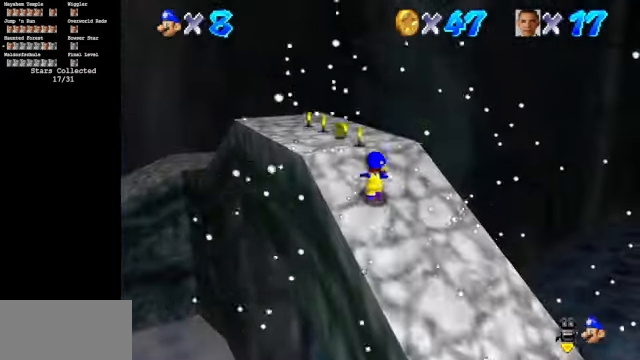
{"buttons": ["C_DOWN", "C_LEFT"], "left_stick": "up-left", "events": [[200, "C_LEFT", "down"], [266, "C_DOWN", "down"], [300, "left_stick", "up-left"]]}
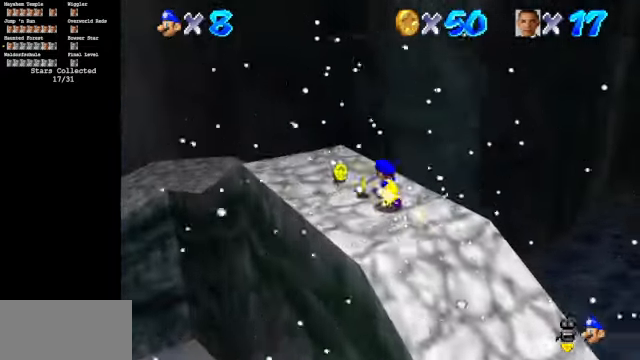
{"buttons": [], "left_stick": "down-right", "events": [[267, "left_stick", "center"], [367, "left_stick", "down-right"], [434, "C_DOWN", "up"], [434, "C_LEFT", "up"]]}
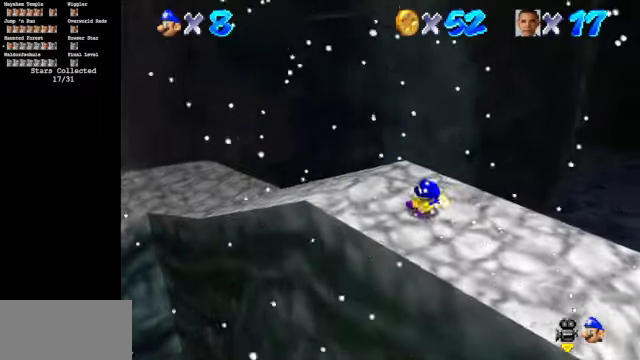
{"buttons": [], "left_stick": "down-right", "events": []}
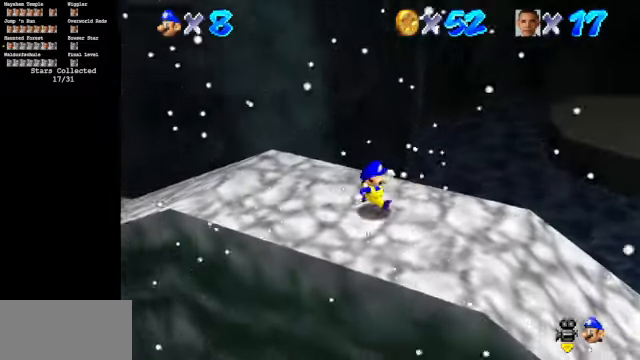
{"buttons": ["C_DOWN", "C_LEFT"], "left_stick": "right", "events": [[134, "C_LEFT", "down"], [234, "C_DOWN", "down"], [367, "left_stick", "right"]]}
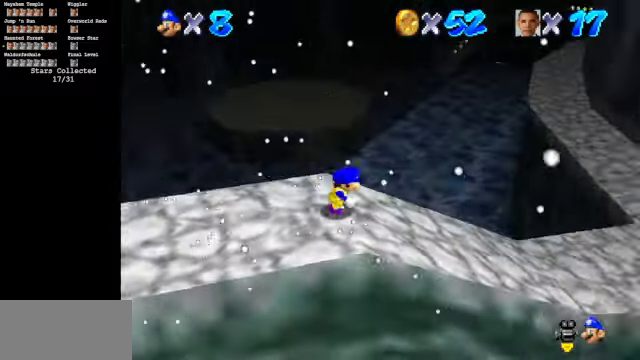
{"buttons": [], "left_stick": "up-right", "events": [[67, "left_stick", "up-right"], [134, "C_DOWN", "up"], [167, "C_LEFT", "up"]]}
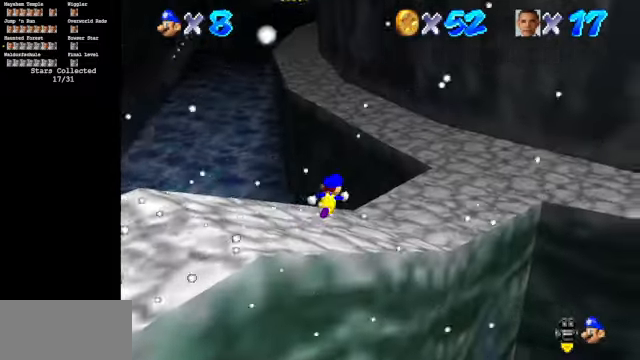
{"buttons": ["C_DOWN"], "left_stick": "right", "events": [[34, "A", "down"], [200, "A", "up"], [200, "left_stick", "right"], [500, "C_DOWN", "down"]]}